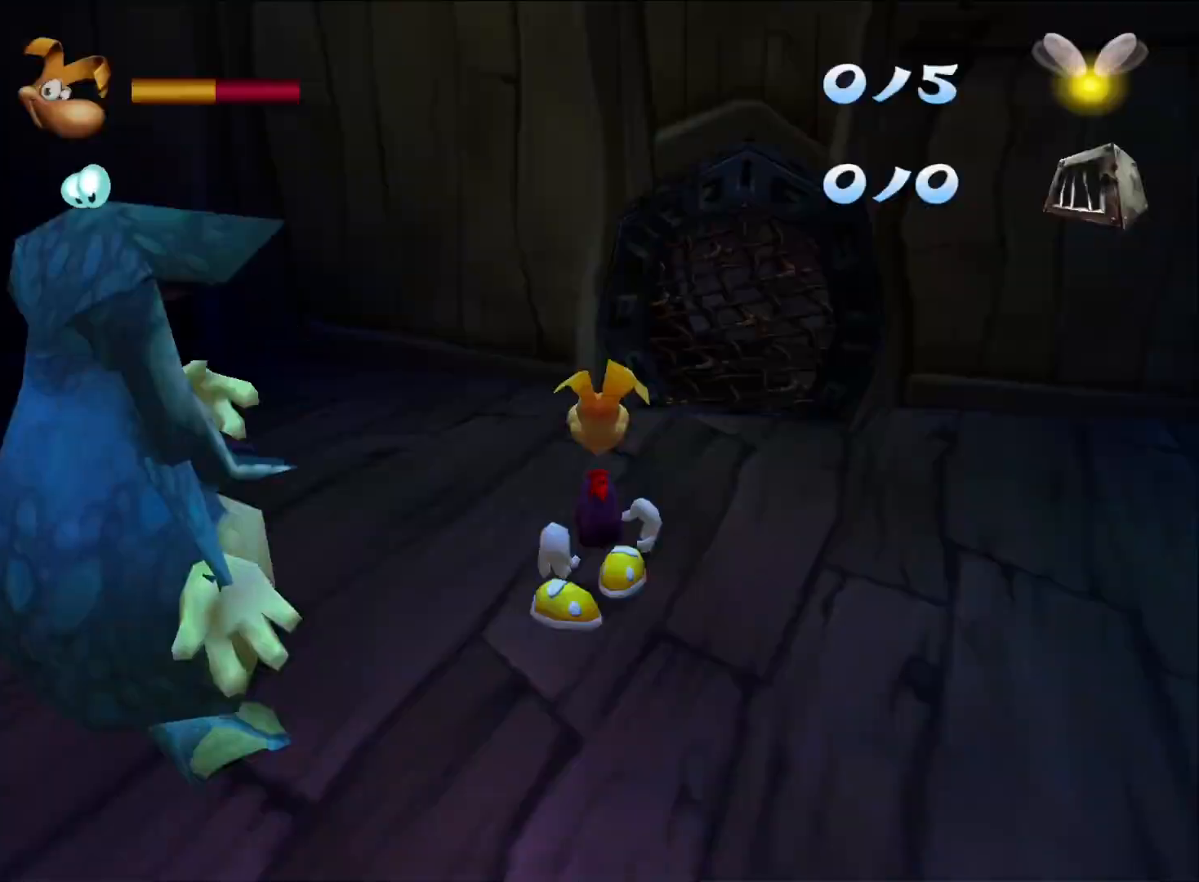
Gameplay with a controller (Xbox layout); each line is a JSON object with the inputs held at the frame after it. "button_events" lists button changes between this image and that frame as [ms after this image, input, new state], when the widget could be followed in between (sticks are given only as held states). This document gives stick clicks only as held states, not as events.
{"buttons": [], "left_stick": "up-right", "right_stick": "center", "button_events": []}
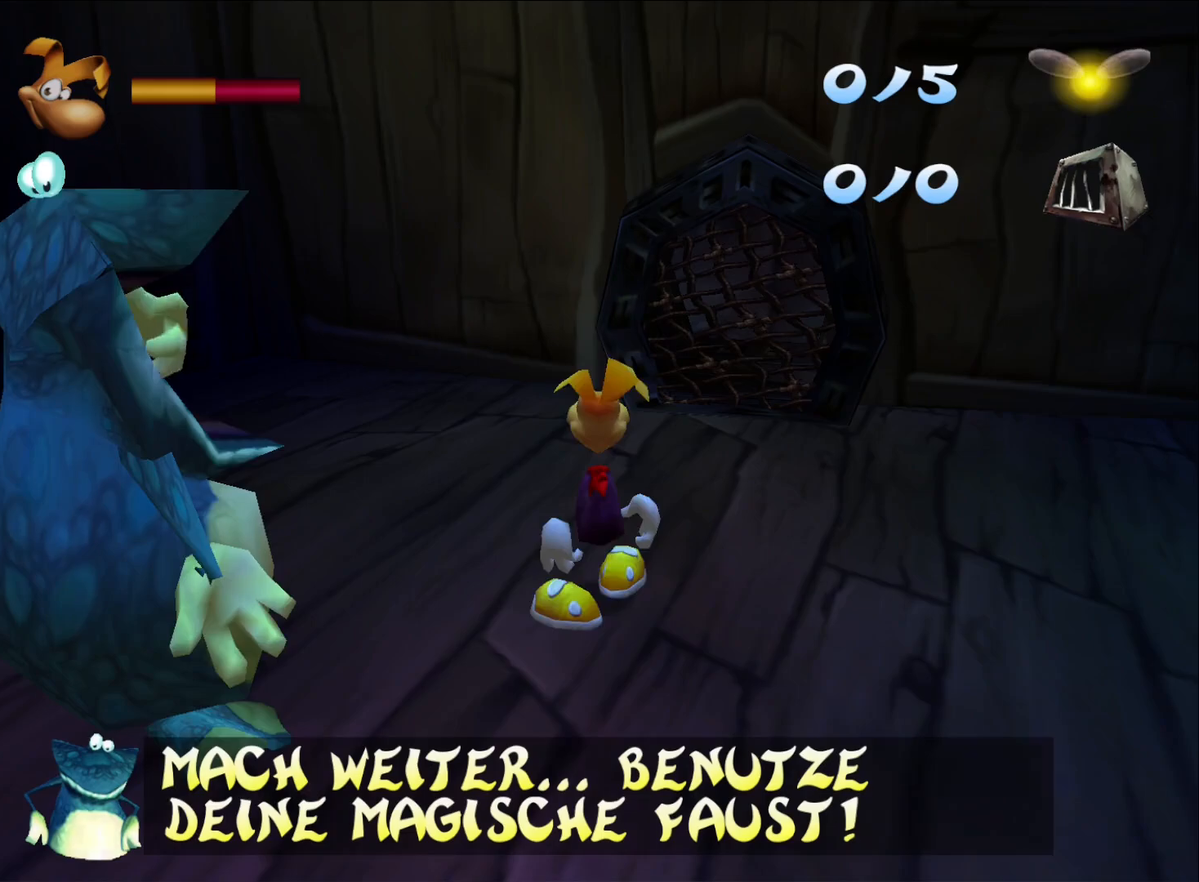
{"buttons": [], "left_stick": "up", "right_stick": "center", "button_events": [[17, "X", "down"], [100, "X", "up"]]}
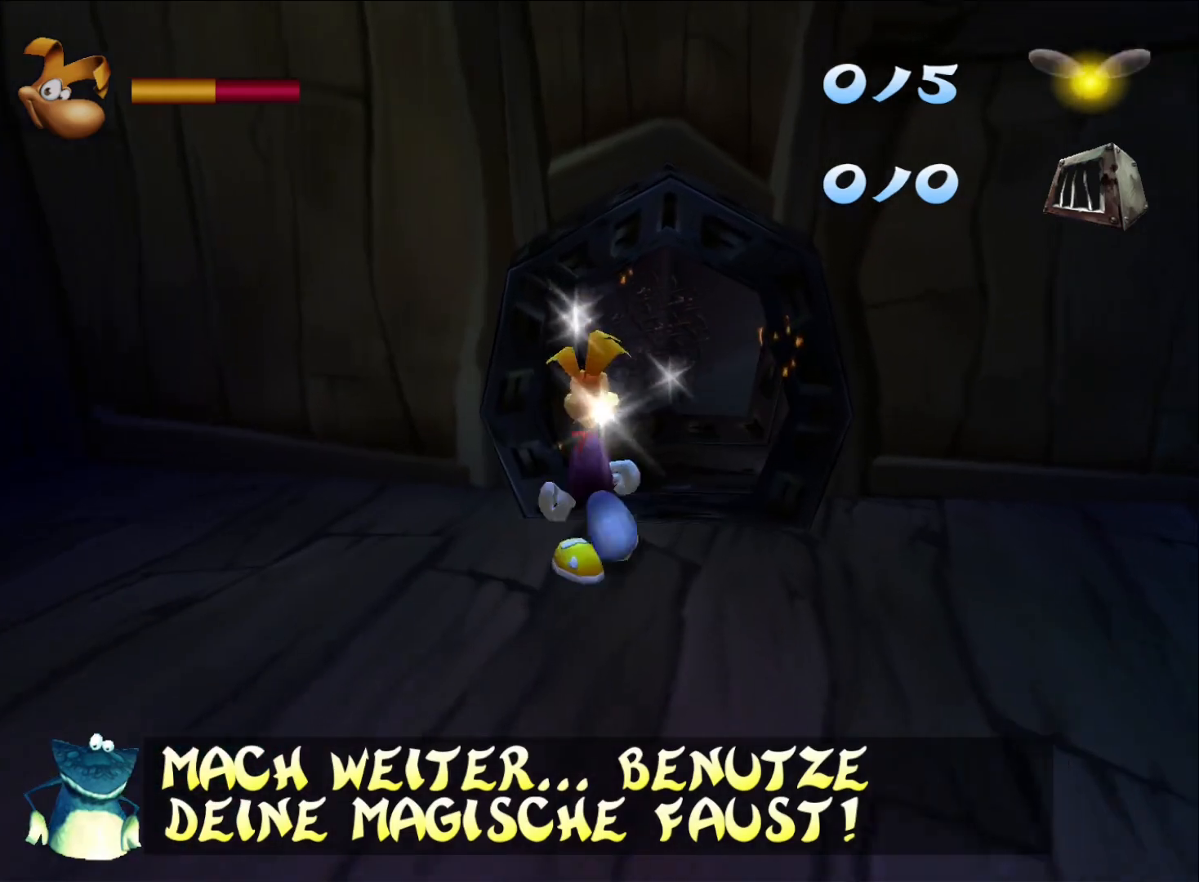
{"buttons": [], "left_stick": "up", "right_stick": "center", "button_events": []}
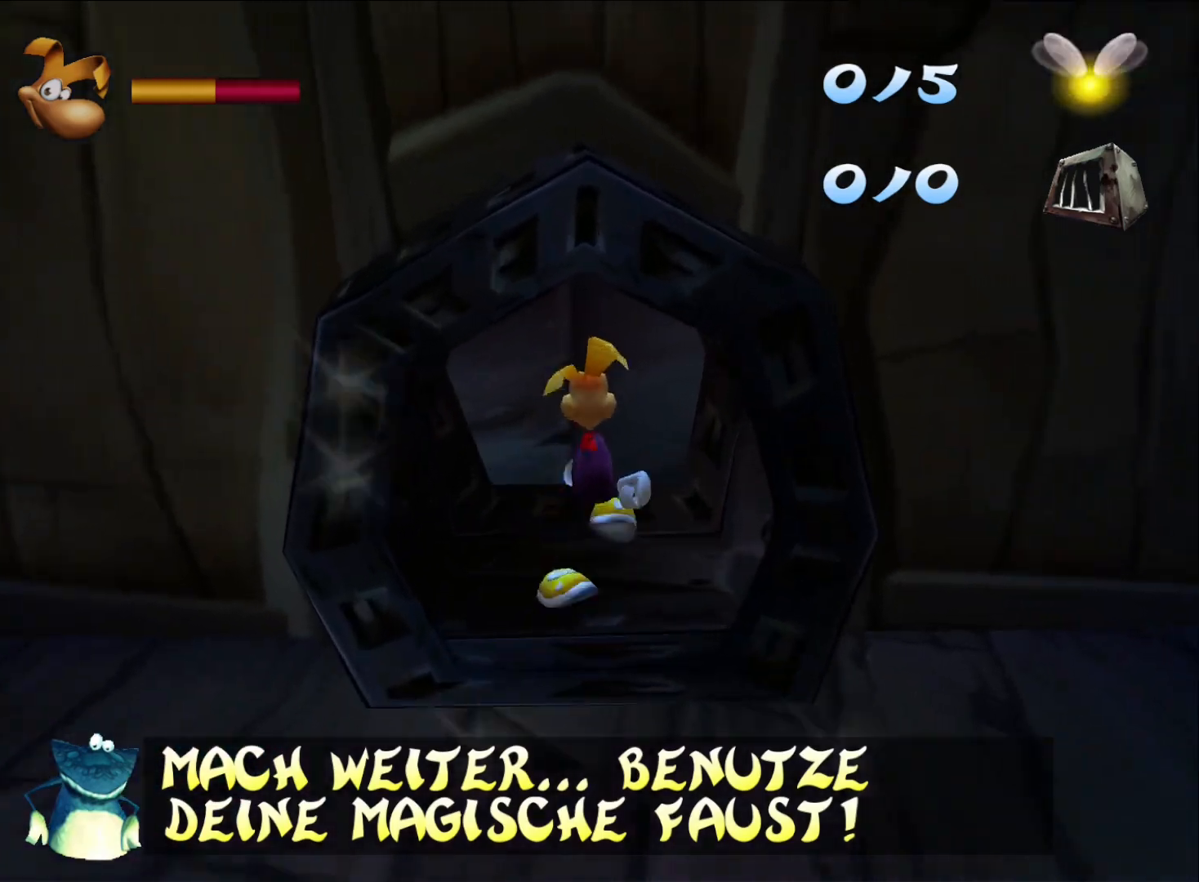
{"buttons": [], "left_stick": "up", "right_stick": "center", "button_events": []}
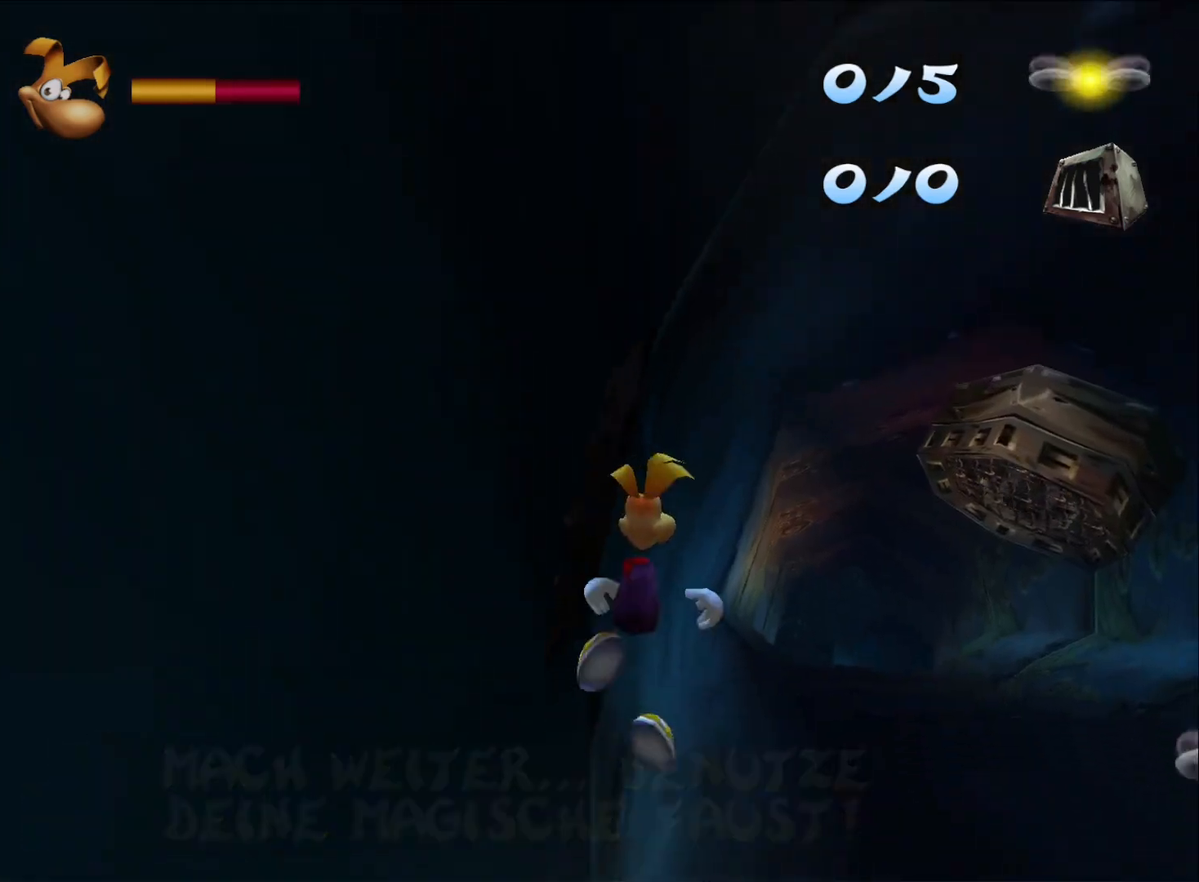
{"buttons": [], "left_stick": "up", "right_stick": "center", "button_events": []}
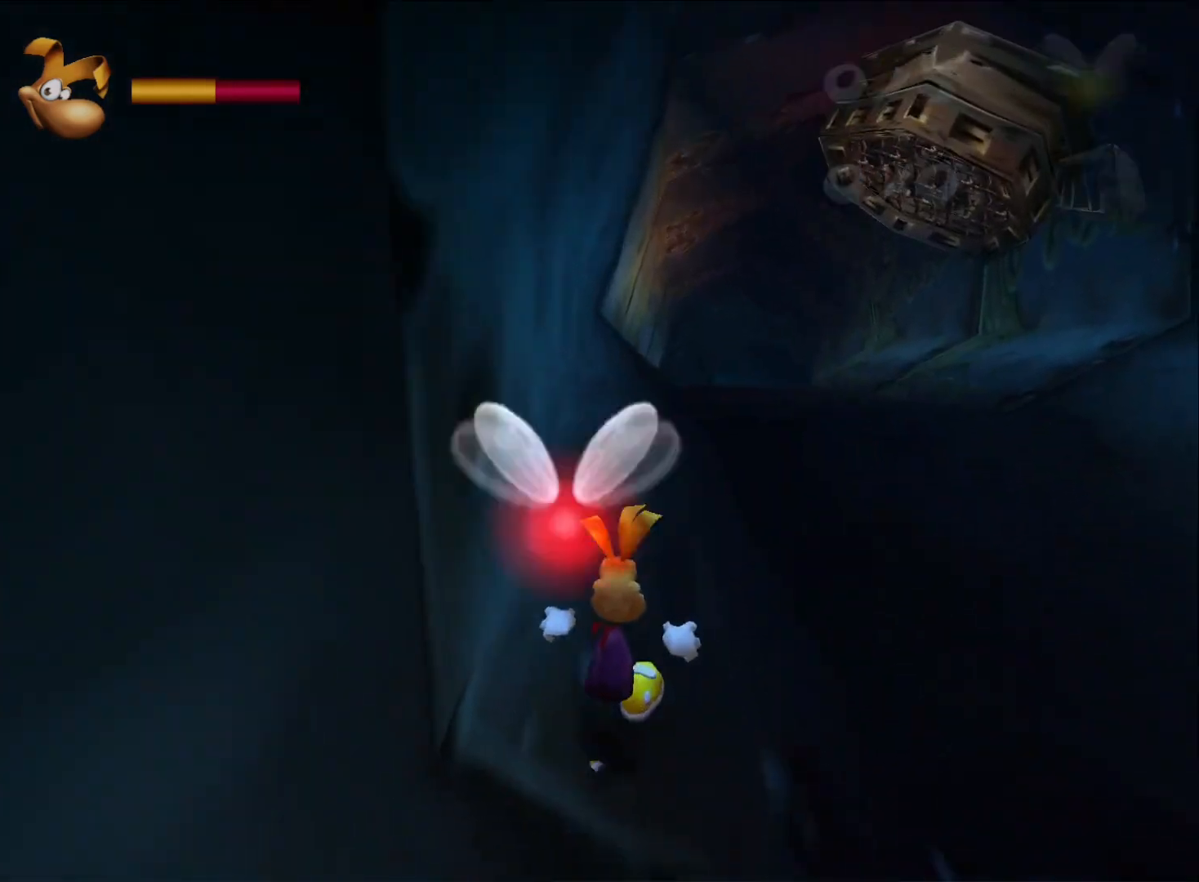
{"buttons": [], "left_stick": "left", "right_stick": "center", "button_events": [[33, "A", "down"], [150, "A", "up"]]}
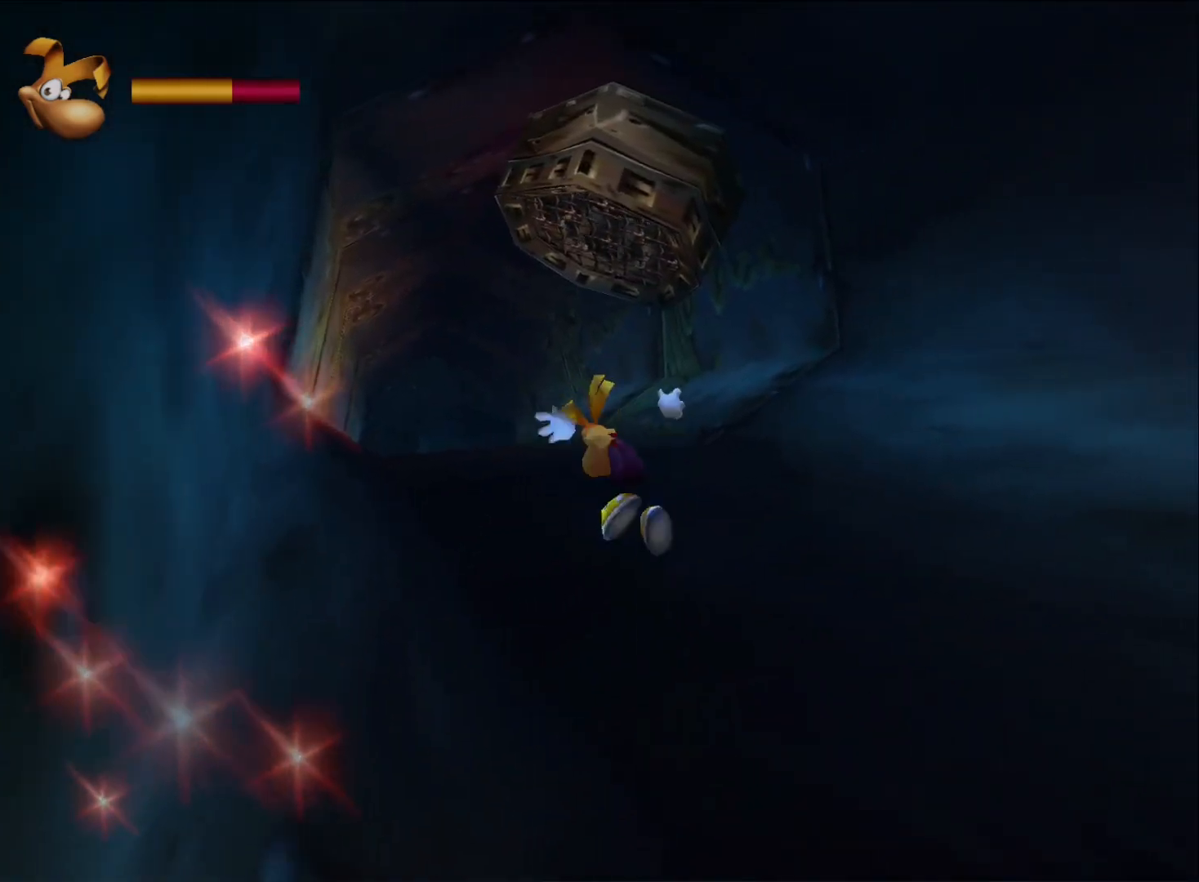
{"buttons": ["A", "R2"], "left_stick": "up-left", "right_stick": "center", "button_events": [[133, "R2", "down"], [467, "A", "down"]]}
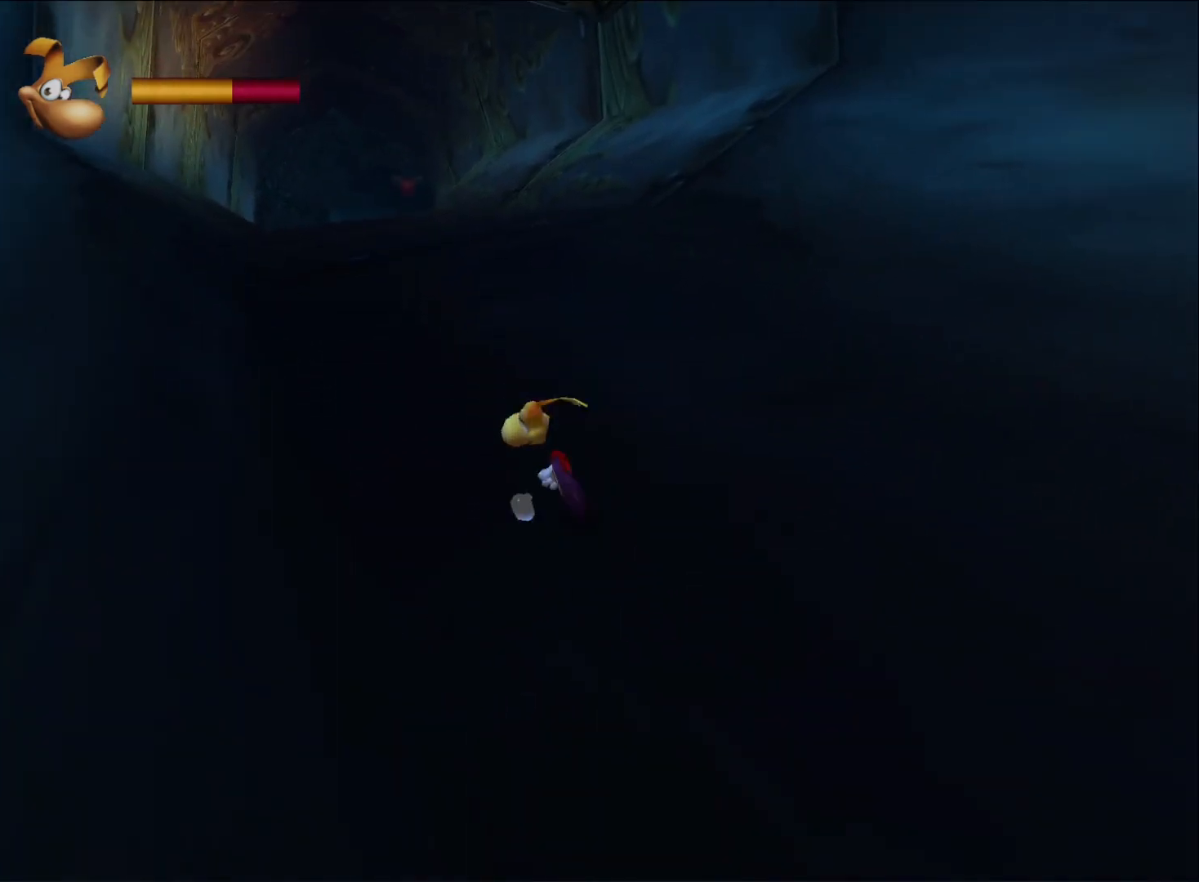
{"buttons": ["R2"], "left_stick": "up-left", "right_stick": "center", "button_events": [[50, "A", "up"]]}
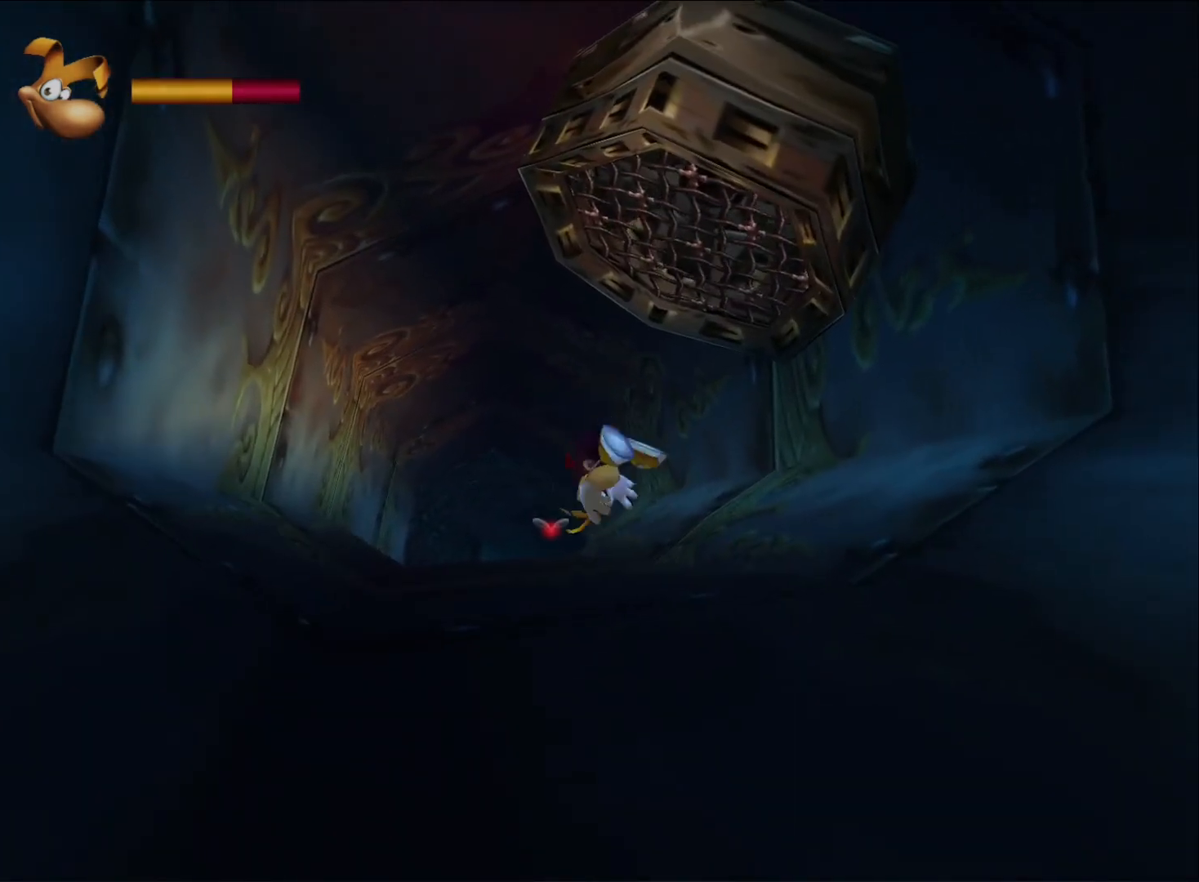
{"buttons": ["A", "R2"], "left_stick": "up", "right_stick": "center", "button_events": [[433, "A", "down"]]}
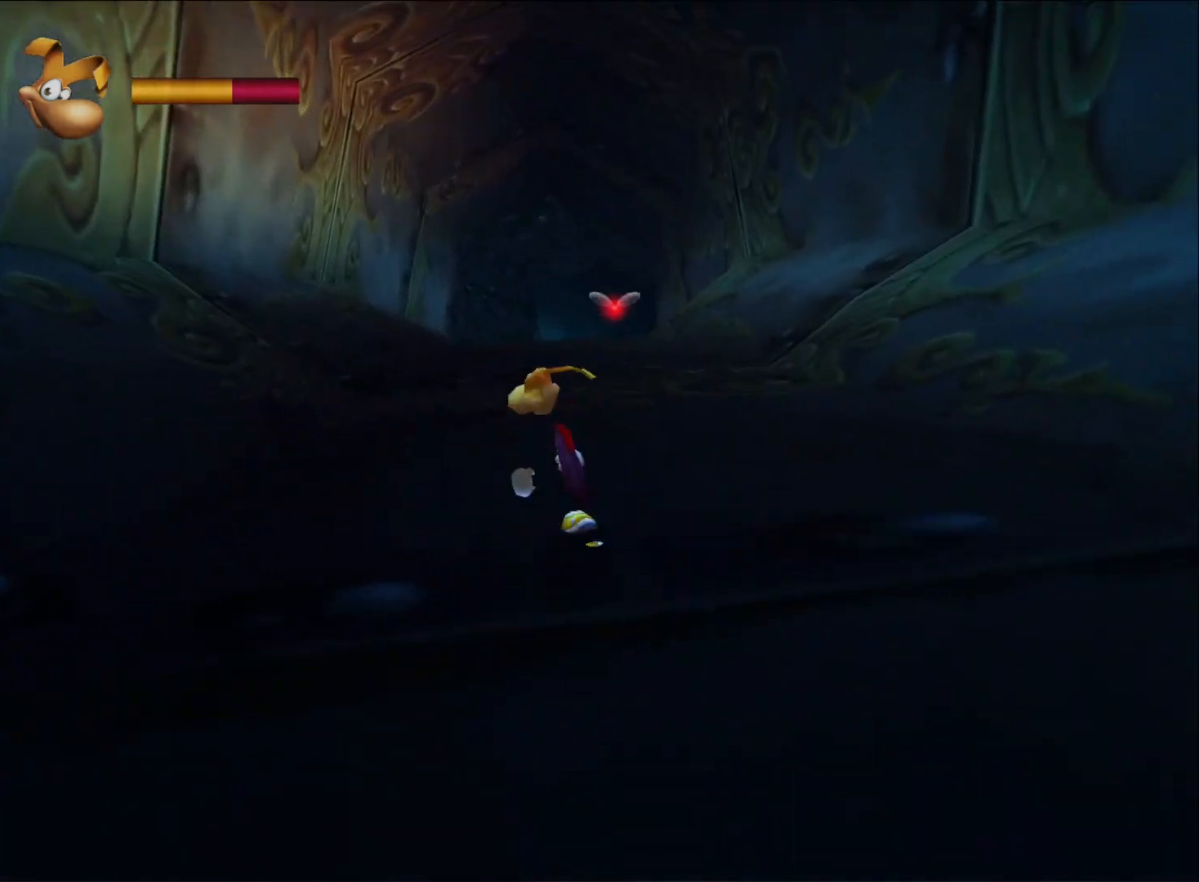
{"buttons": ["R2"], "left_stick": "up", "right_stick": "center", "button_events": [[17, "A", "up"]]}
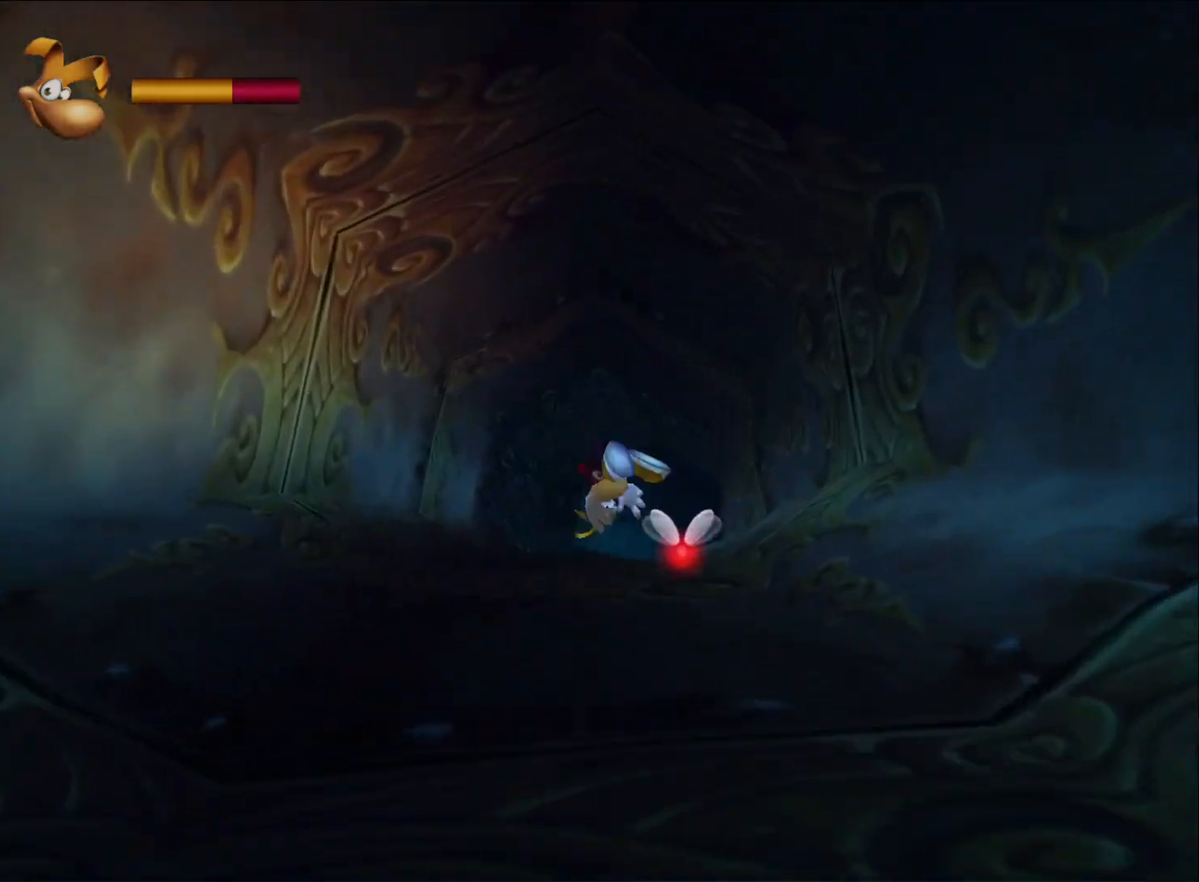
{"buttons": ["A", "R2"], "left_stick": "up", "right_stick": "center", "button_events": [[433, "A", "down"]]}
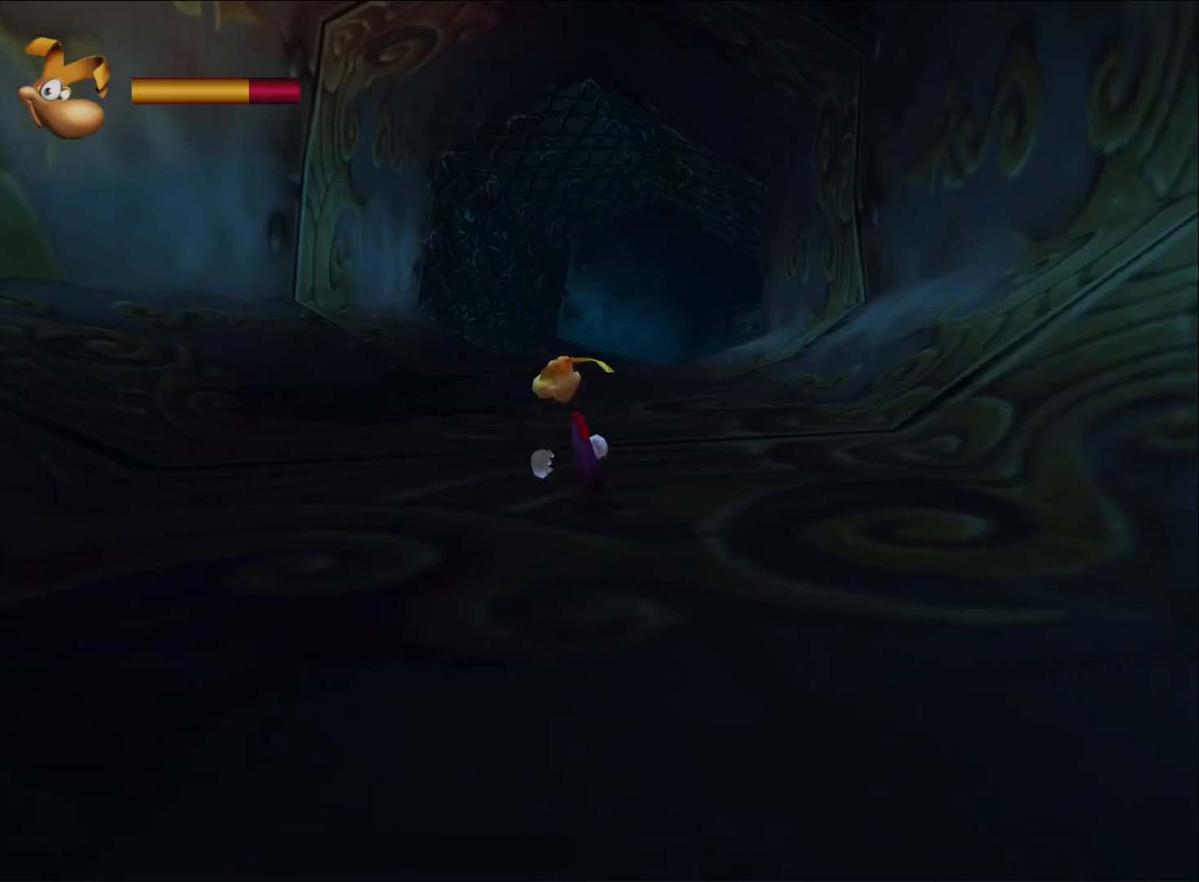
{"buttons": ["R2"], "left_stick": "up-right", "right_stick": "center", "button_events": [[33, "A", "up"]]}
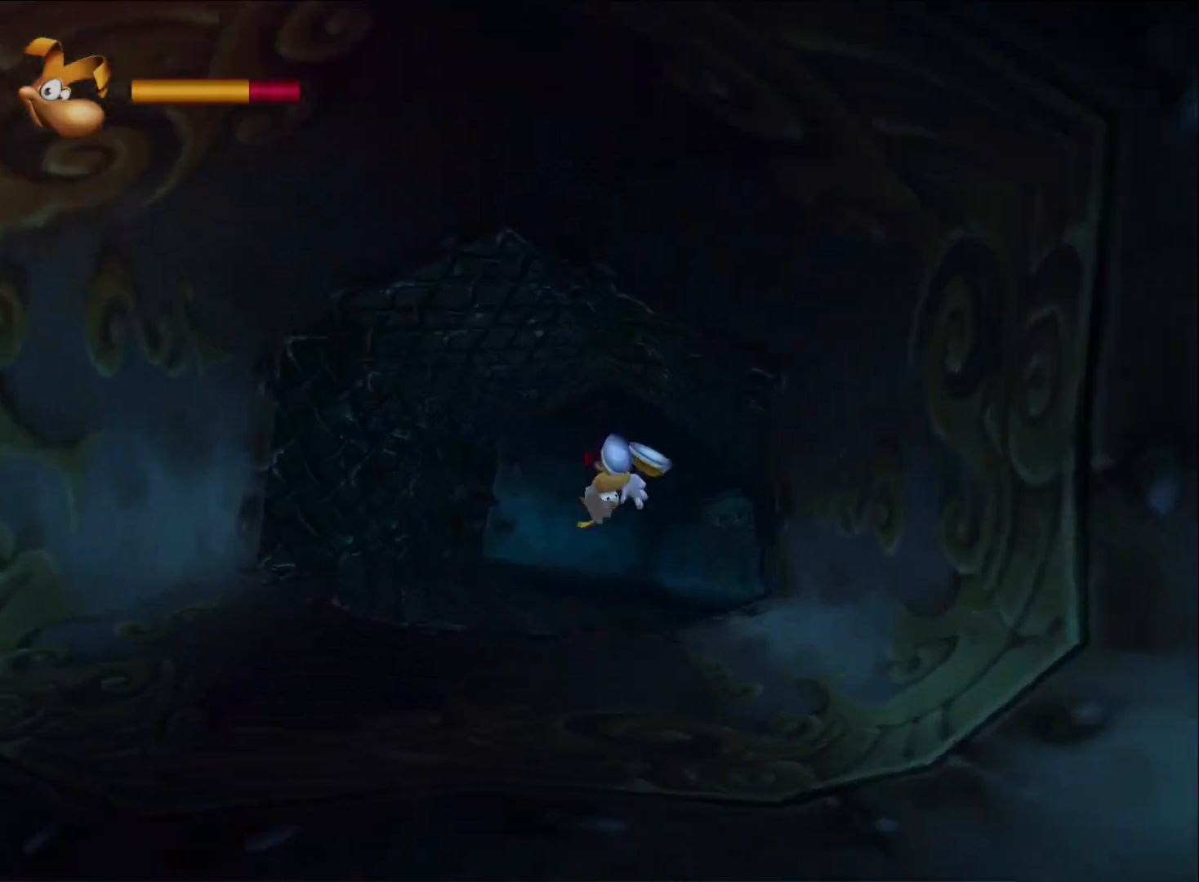
{"buttons": ["R2"], "left_stick": "right", "right_stick": "center", "button_events": []}
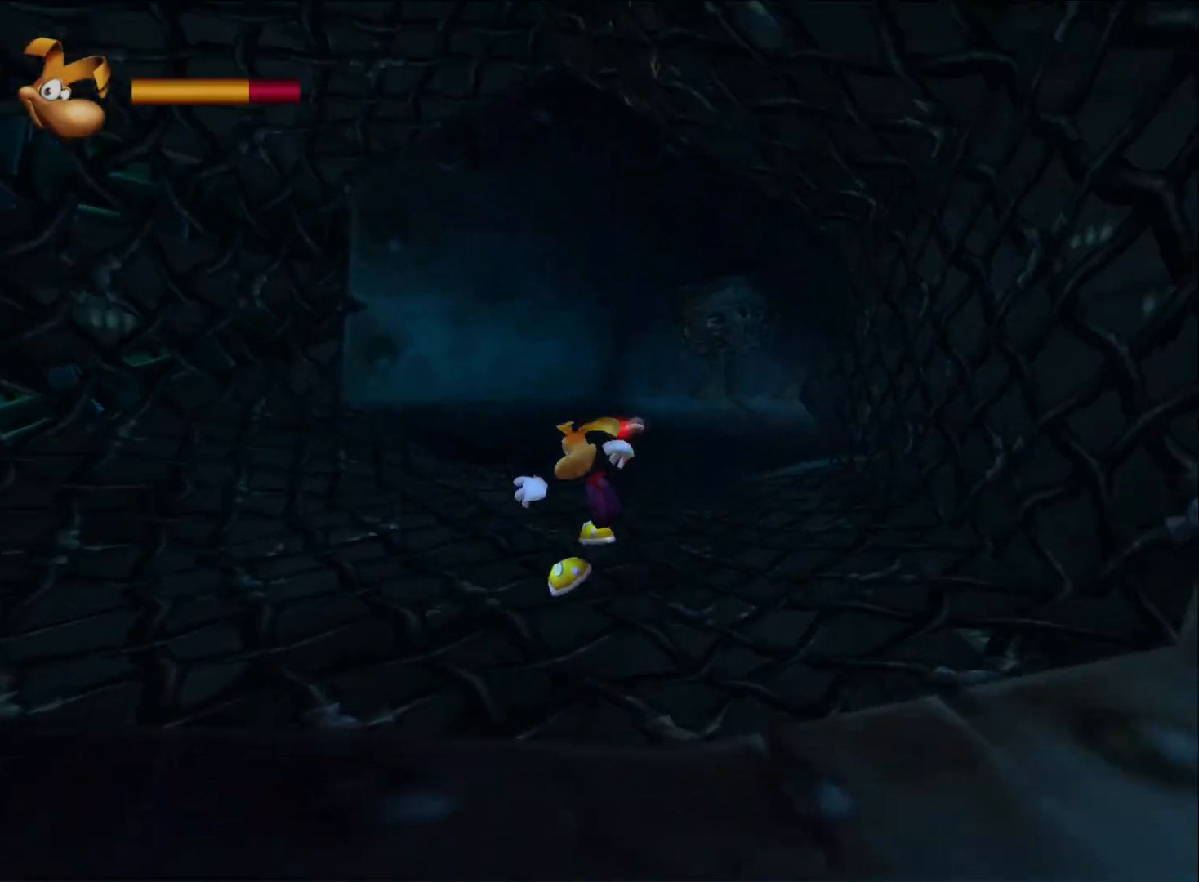
{"buttons": ["R2"], "left_stick": "up-right", "right_stick": "center", "button_events": [[233, "A", "down"], [317, "A", "up"]]}
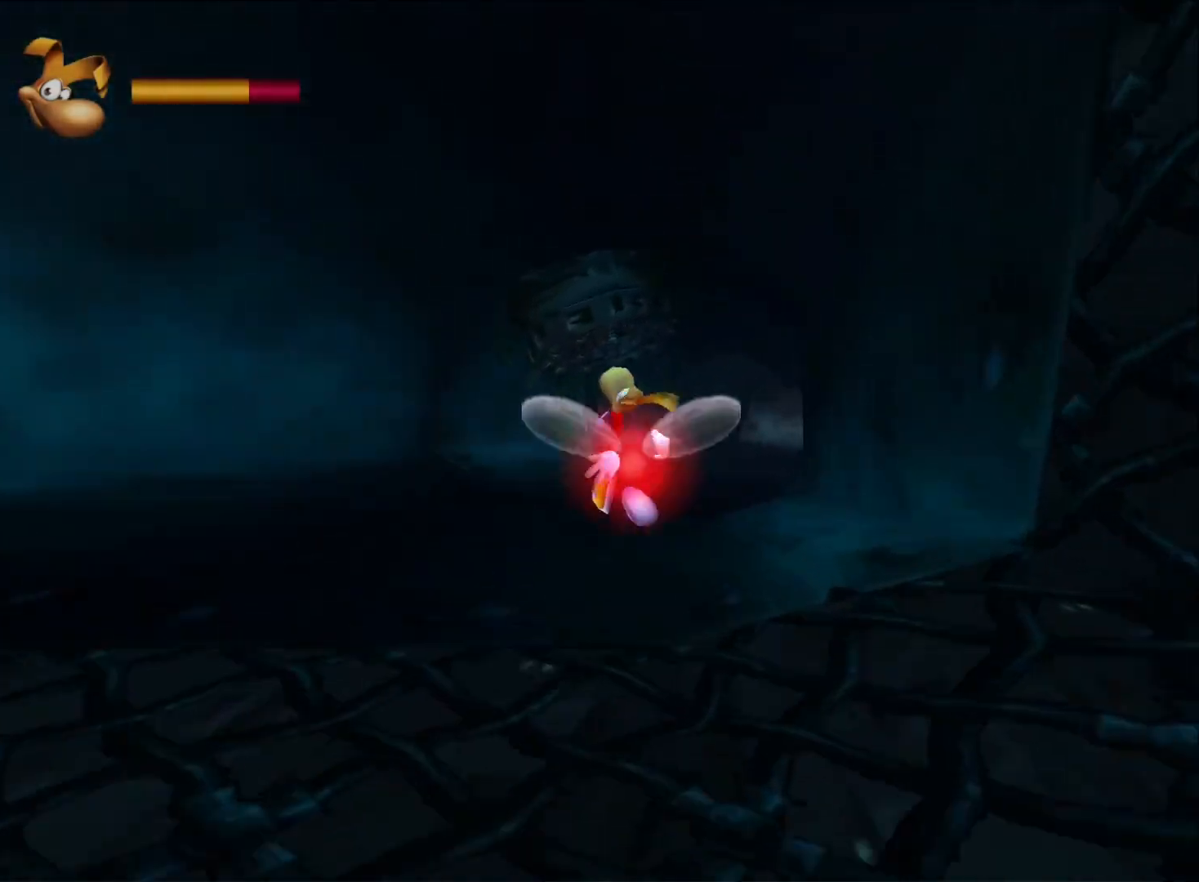
{"buttons": ["R2"], "left_stick": "right", "right_stick": "center", "button_events": []}
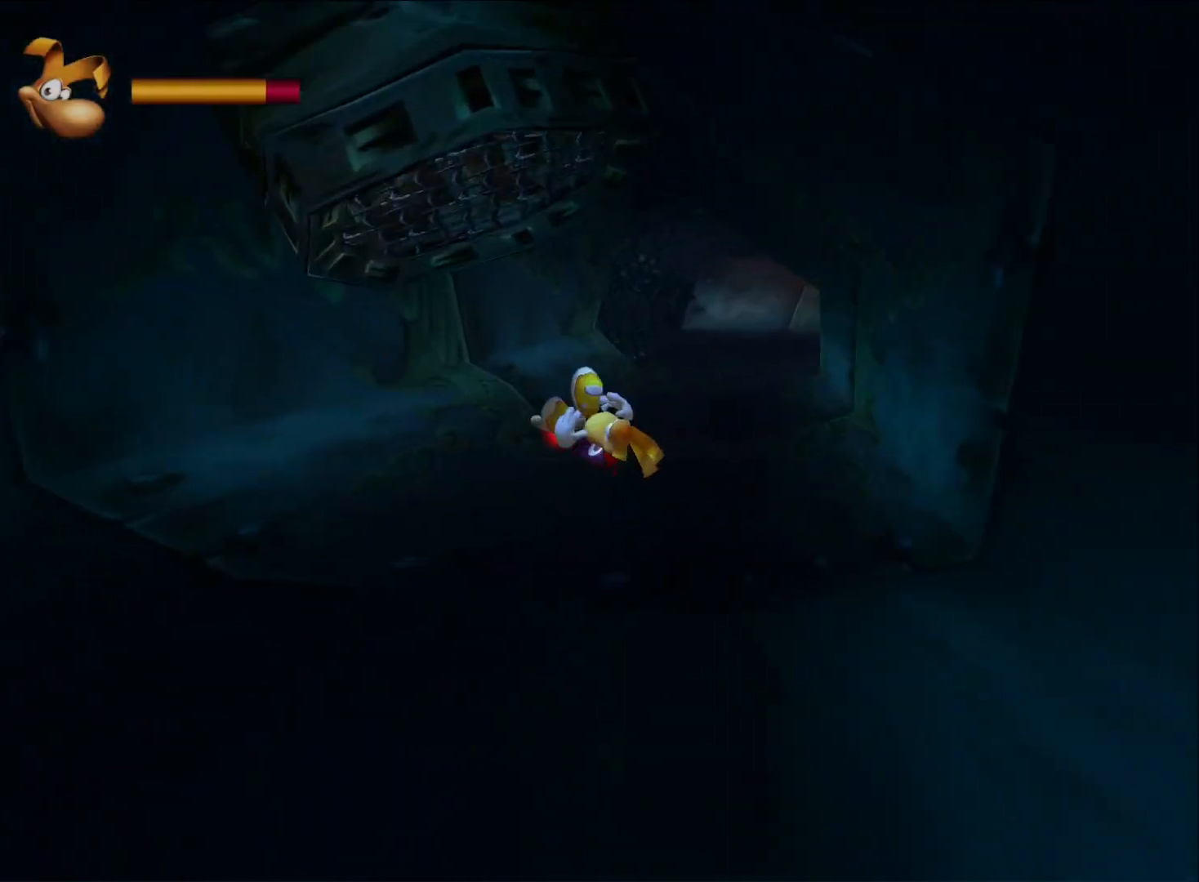
{"buttons": ["R2"], "left_stick": "up-right", "right_stick": "center", "button_events": [[317, "A", "down"], [400, "A", "up"]]}
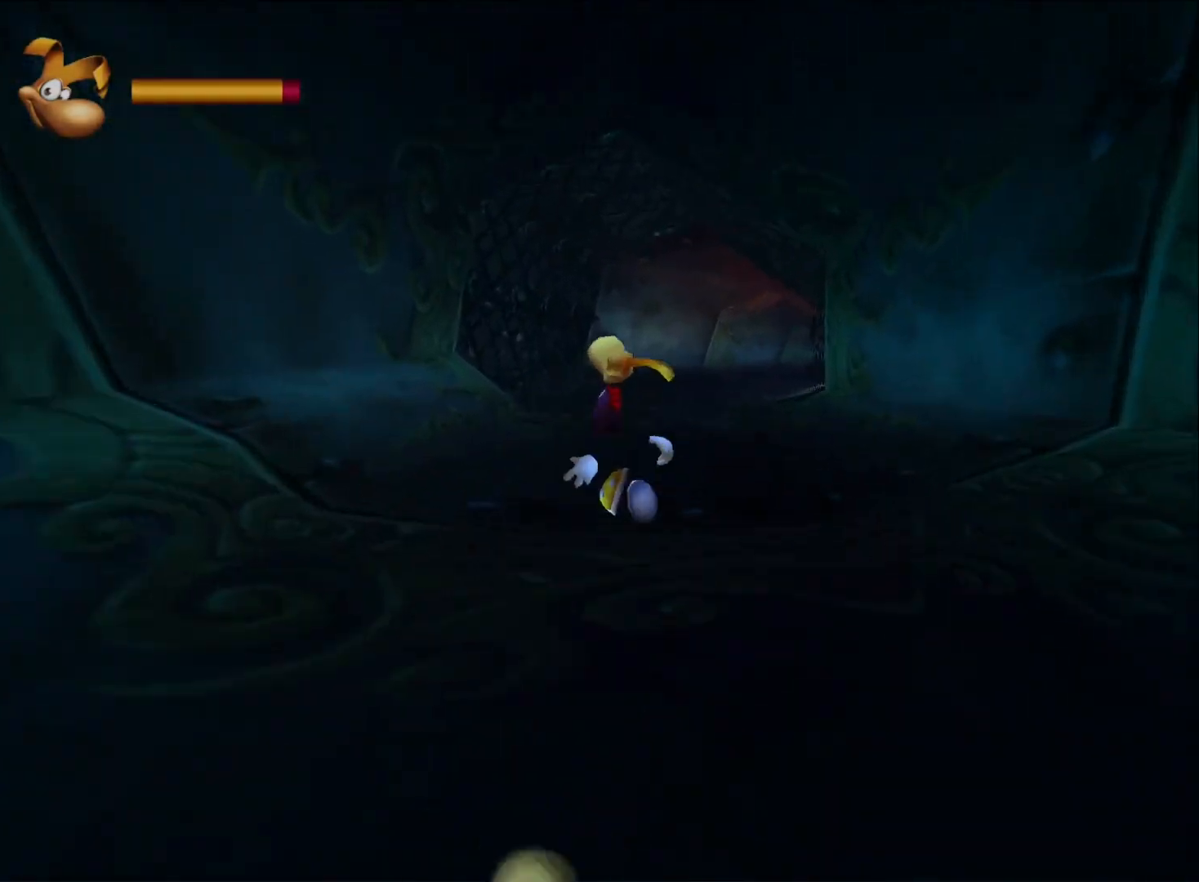
{"buttons": ["R2"], "left_stick": "up-right", "right_stick": "center", "button_events": []}
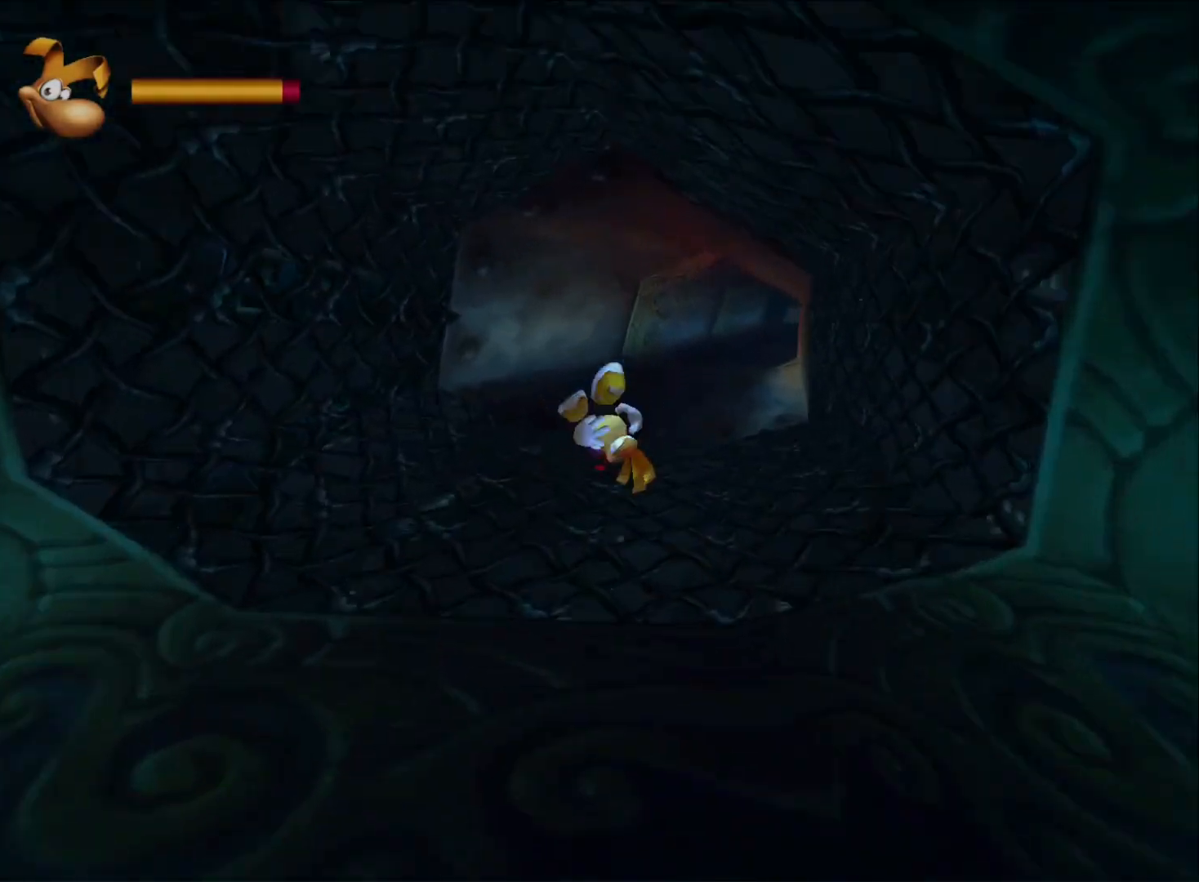
{"buttons": ["R2"], "left_stick": "up-right", "right_stick": "center", "button_events": [[333, "A", "down"], [417, "A", "up"]]}
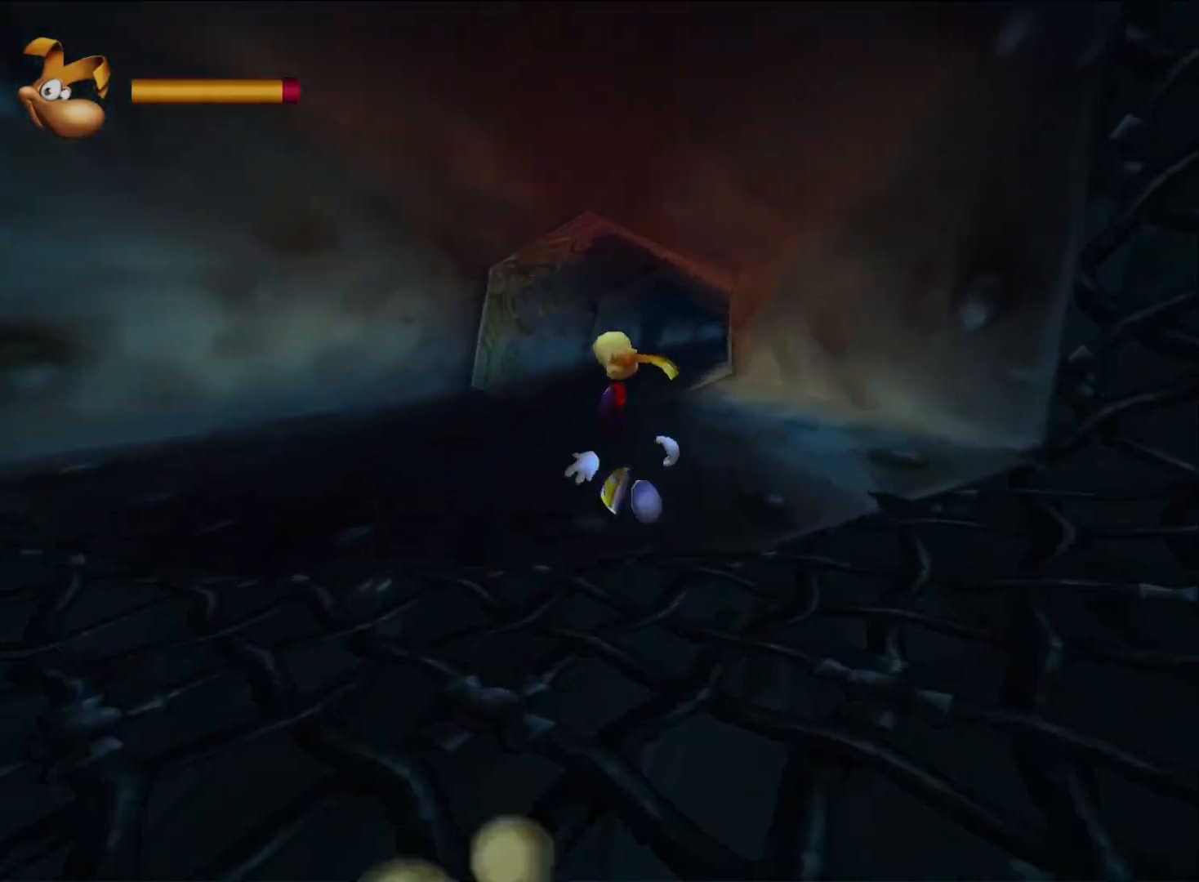
{"buttons": ["R2"], "left_stick": "up", "right_stick": "center", "button_events": []}
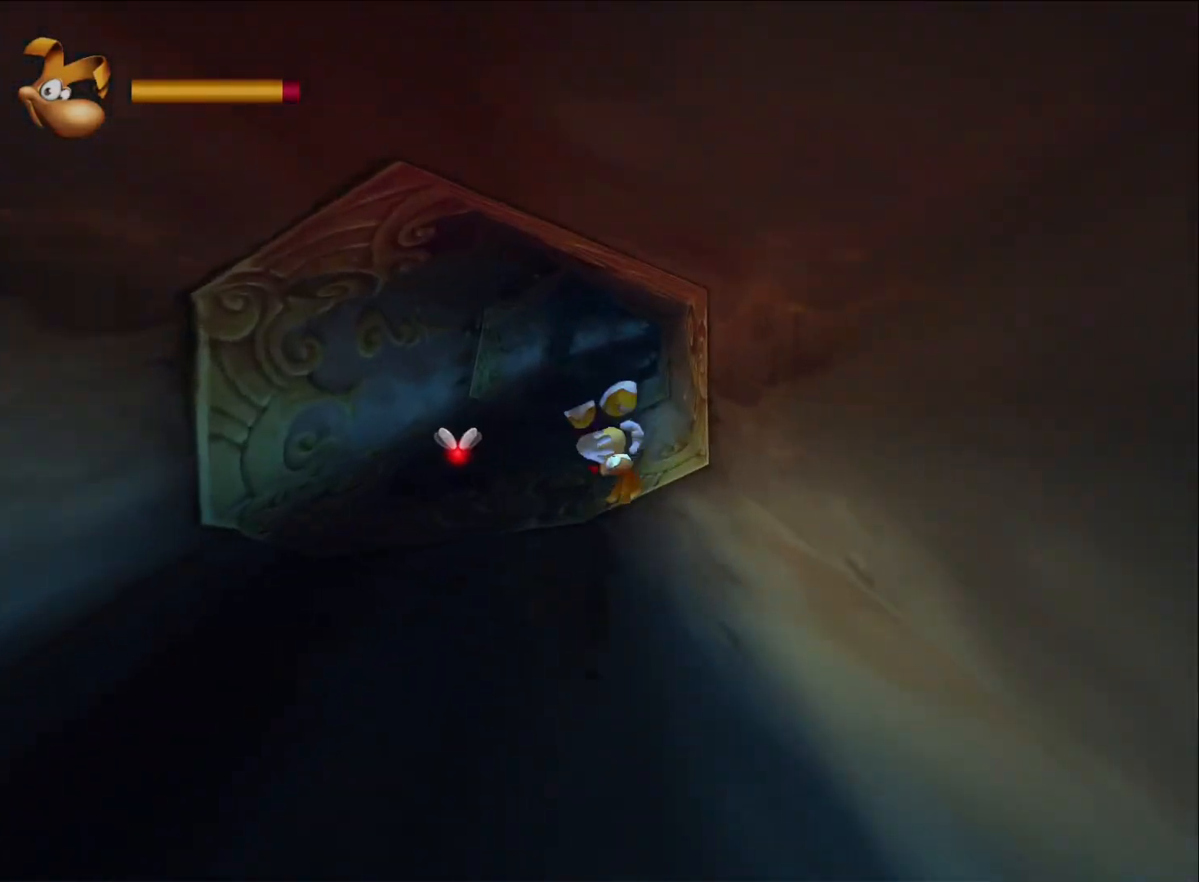
{"buttons": ["R2"], "left_stick": "up", "right_stick": "center", "button_events": [[367, "A", "down"], [433, "A", "up"]]}
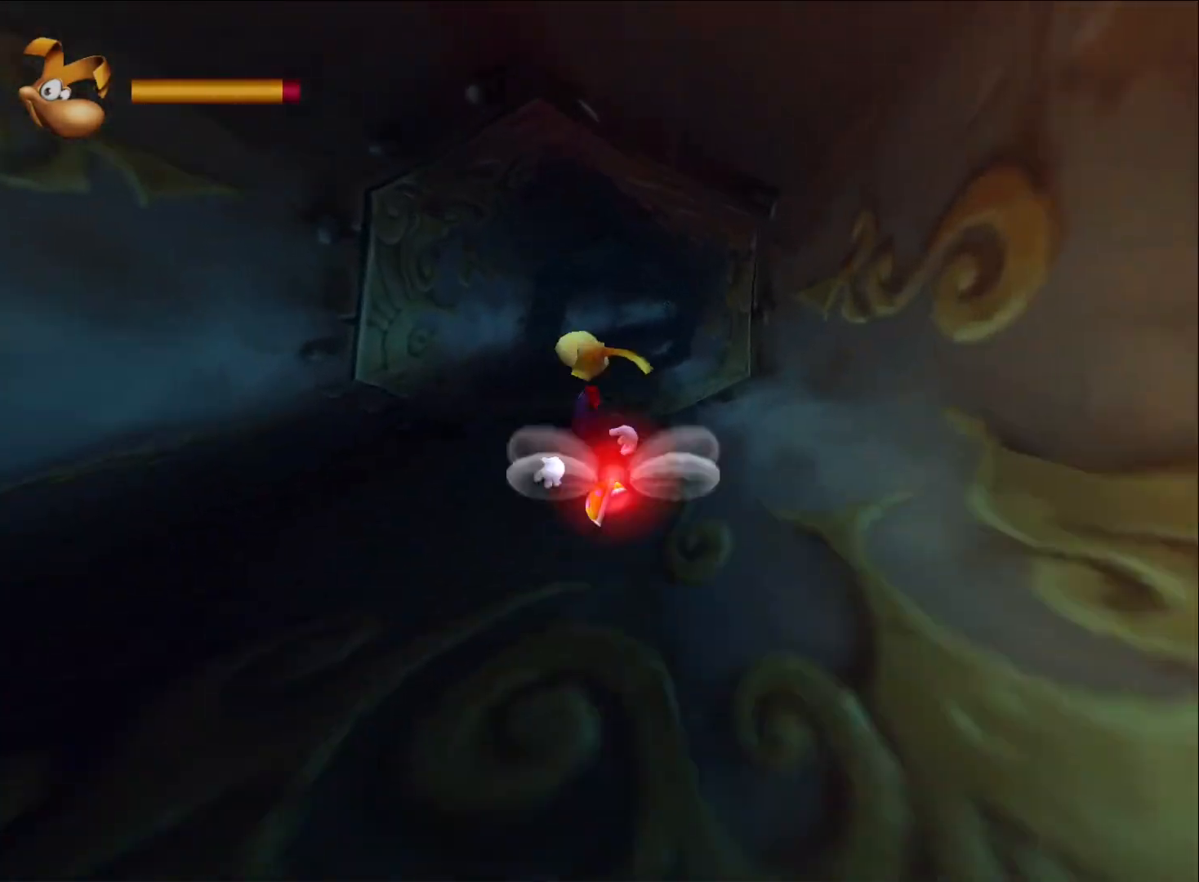
{"buttons": ["R2"], "left_stick": "up", "right_stick": "center", "button_events": []}
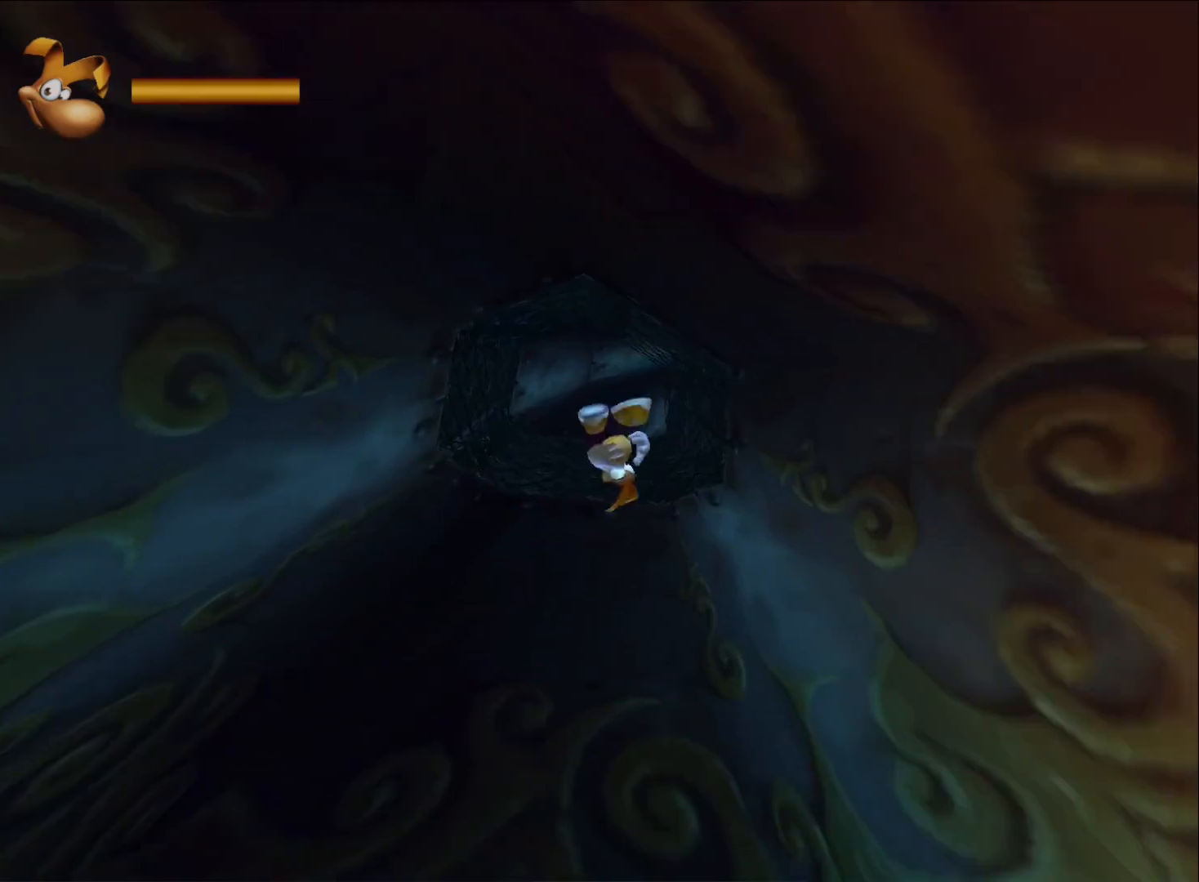
{"buttons": ["R2"], "left_stick": "up-left", "right_stick": "center", "button_events": [[417, "A", "down"], [500, "A", "up"]]}
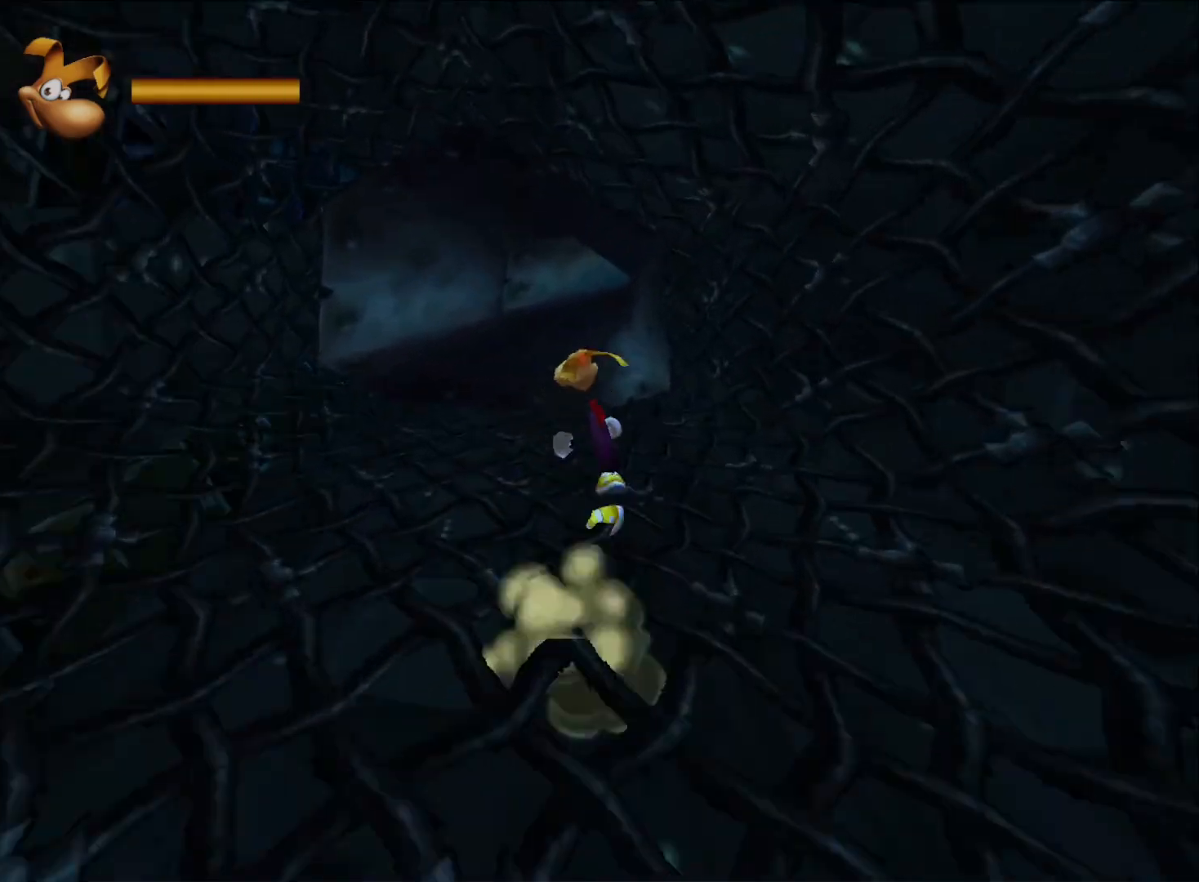
{"buttons": ["R2"], "left_stick": "up-left", "right_stick": "center", "button_events": []}
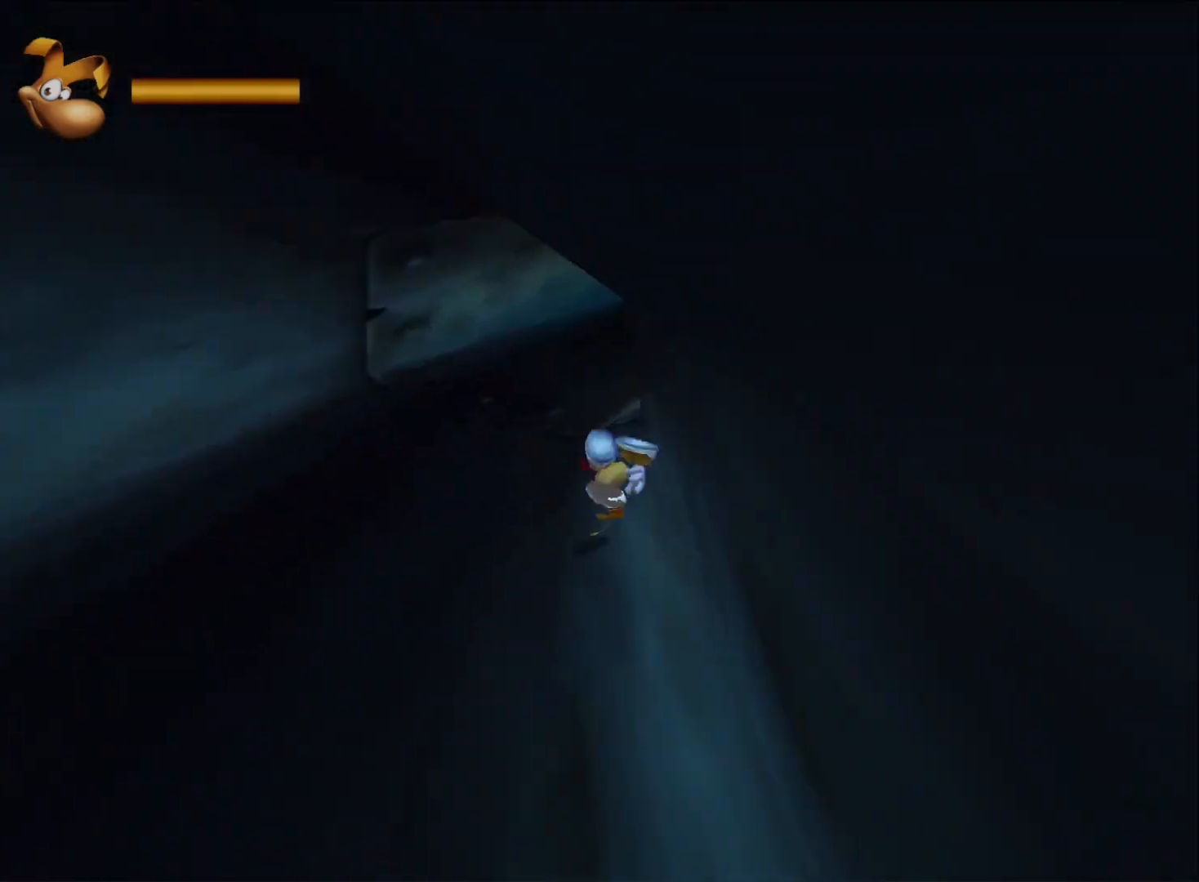
{"buttons": ["R2"], "left_stick": "right", "right_stick": "center", "button_events": [[100, "A", "down"], [217, "A", "up"]]}
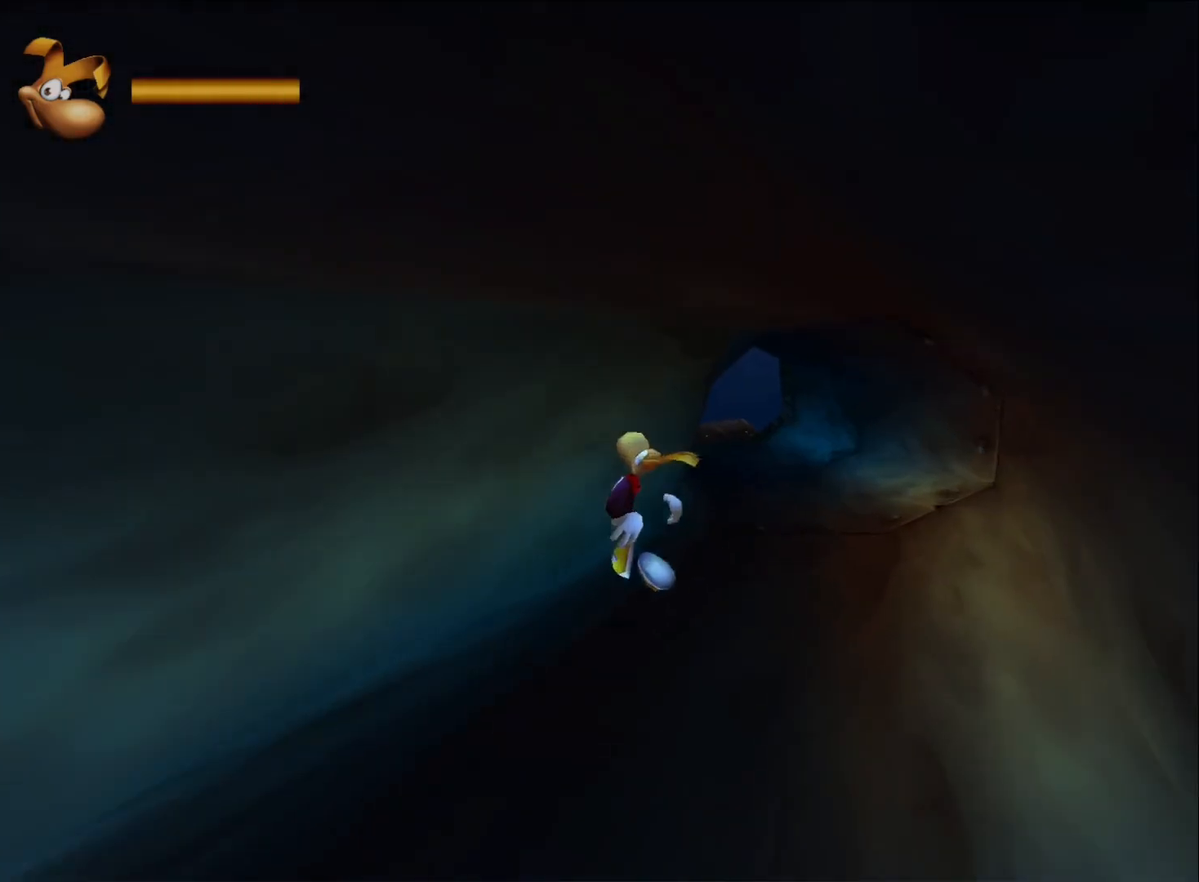
{"buttons": ["B"], "left_stick": "up", "right_stick": "center", "button_events": [[200, "B", "down"], [300, "B", "up"], [367, "B", "down"], [450, "B", "up"], [450, "R2", "up"], [500, "B", "down"]]}
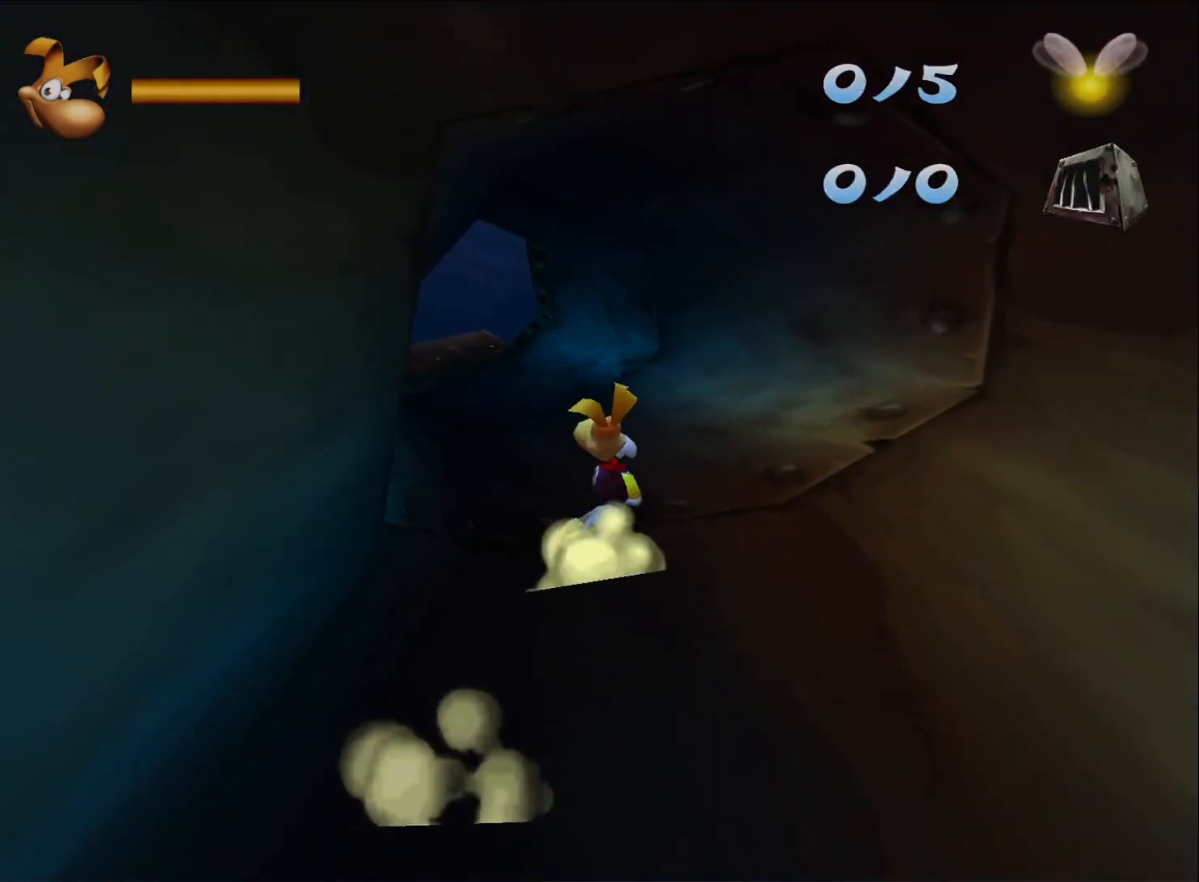
{"buttons": [], "left_stick": "up", "right_stick": "center", "button_events": [[67, "B", "up"], [250, "B", "down"], [350, "B", "up"], [400, "B", "down"], [450, "B", "up"]]}
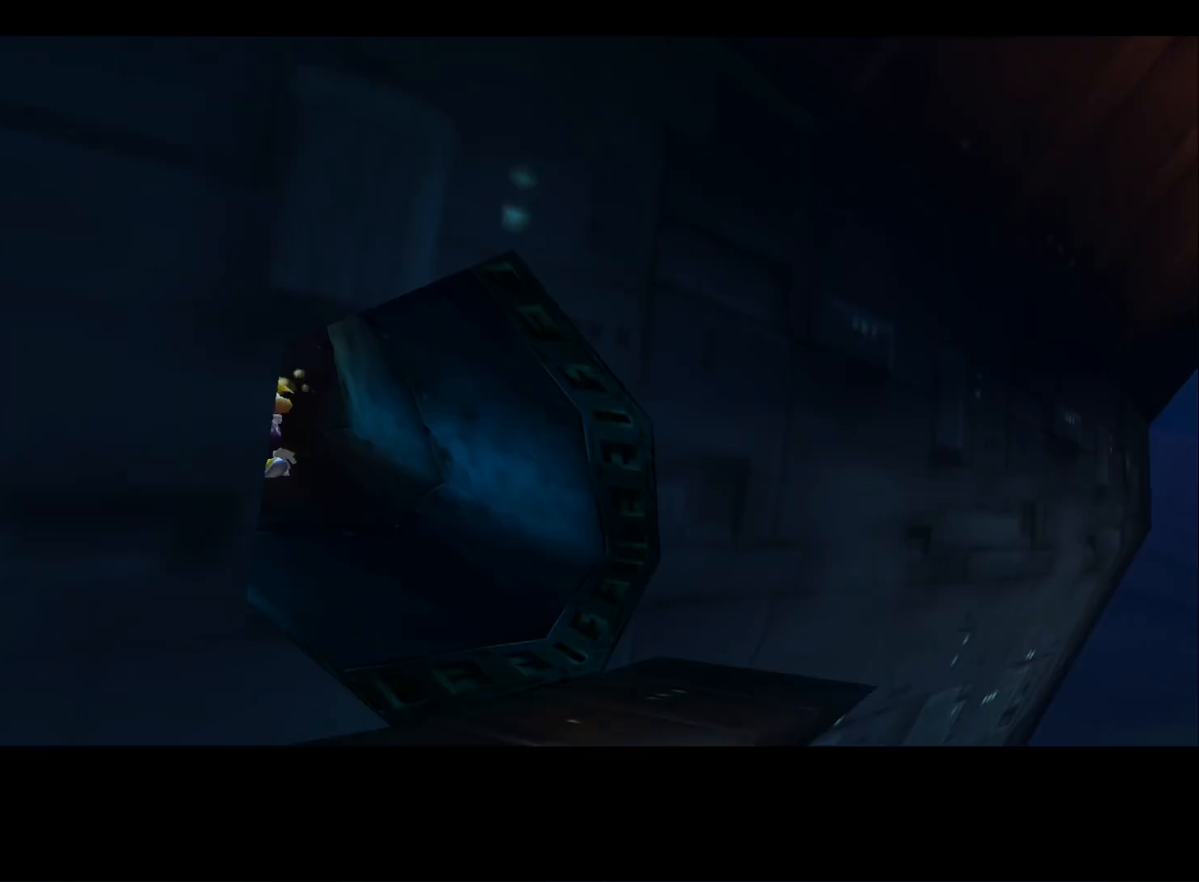
{"buttons": [], "left_stick": "up", "right_stick": "center", "button_events": [[17, "B", "down"], [100, "B", "up"], [167, "B", "down"], [217, "B", "up"], [283, "B", "down"], [367, "B", "up"], [417, "B", "down"], [483, "B", "up"]]}
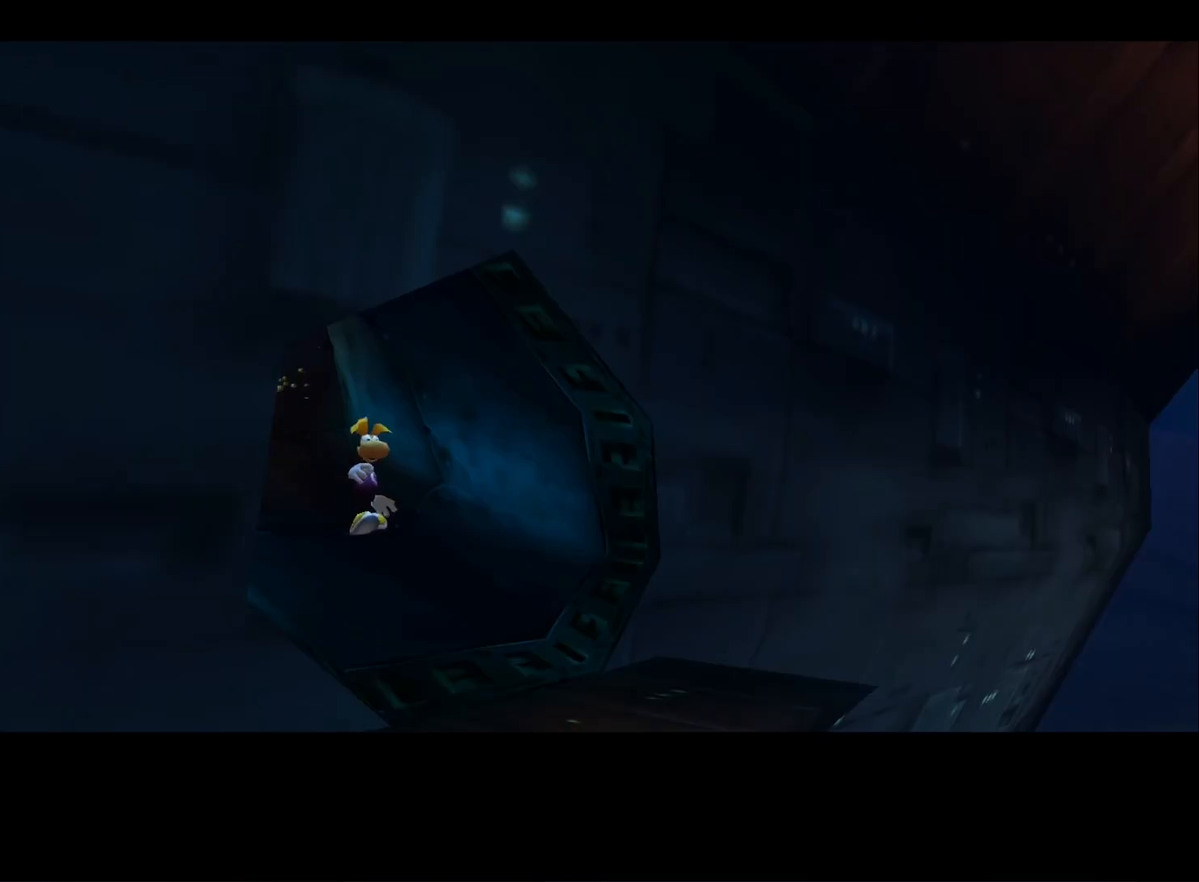
{"buttons": ["B"], "left_stick": "up-left", "right_stick": "center", "button_events": [[50, "B", "down"], [133, "B", "up"], [200, "B", "down"], [267, "B", "up"], [333, "B", "down"], [400, "B", "up"], [467, "B", "down"]]}
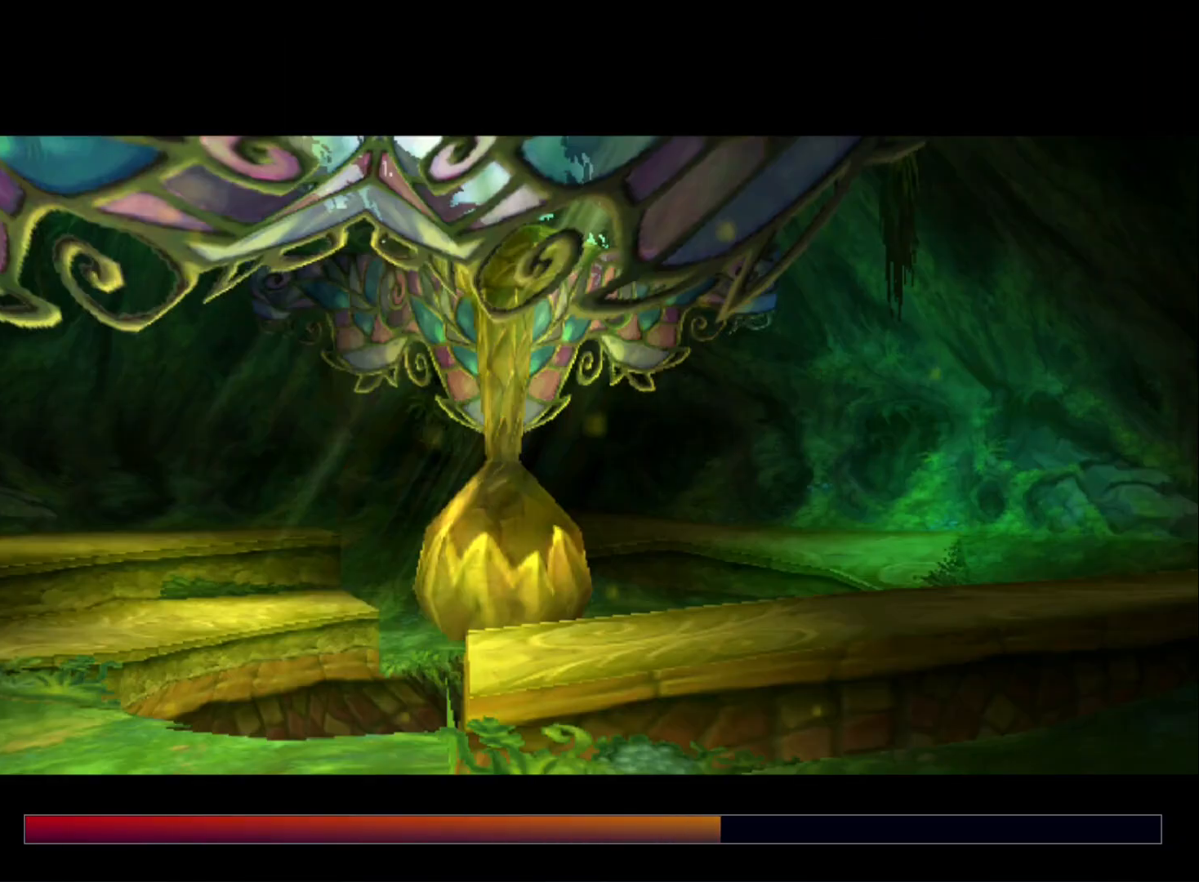
{"buttons": [], "left_stick": "up-left", "right_stick": "center", "button_events": [[33, "B", "up"], [100, "B", "down"], [167, "B", "up"], [233, "B", "down"], [317, "B", "up"], [367, "B", "down"], [450, "B", "up"]]}
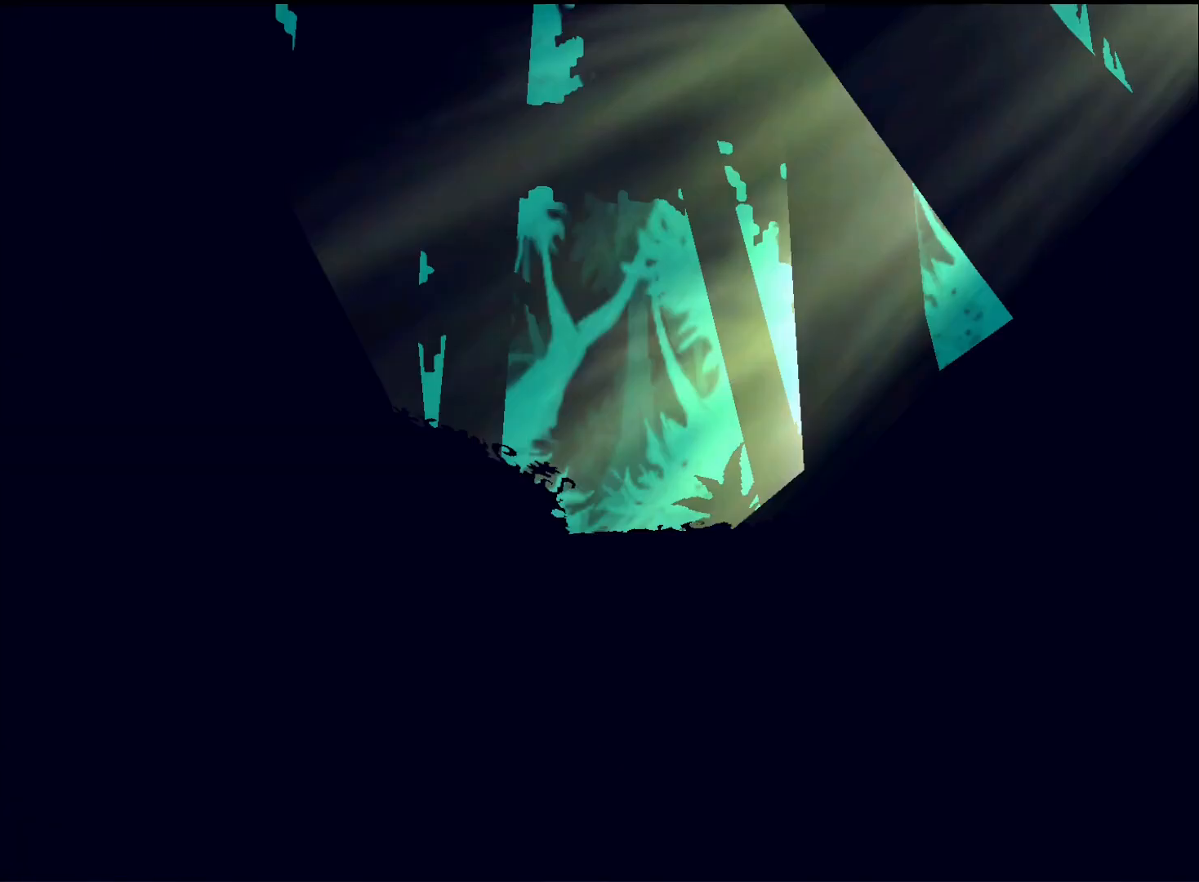
{"buttons": [], "left_stick": "up-left", "right_stick": "center", "button_events": [[17, "B", "down"], [83, "B", "up"], [133, "B", "down"], [217, "B", "up"], [283, "B", "down"], [350, "B", "up"], [417, "B", "down"], [483, "B", "up"]]}
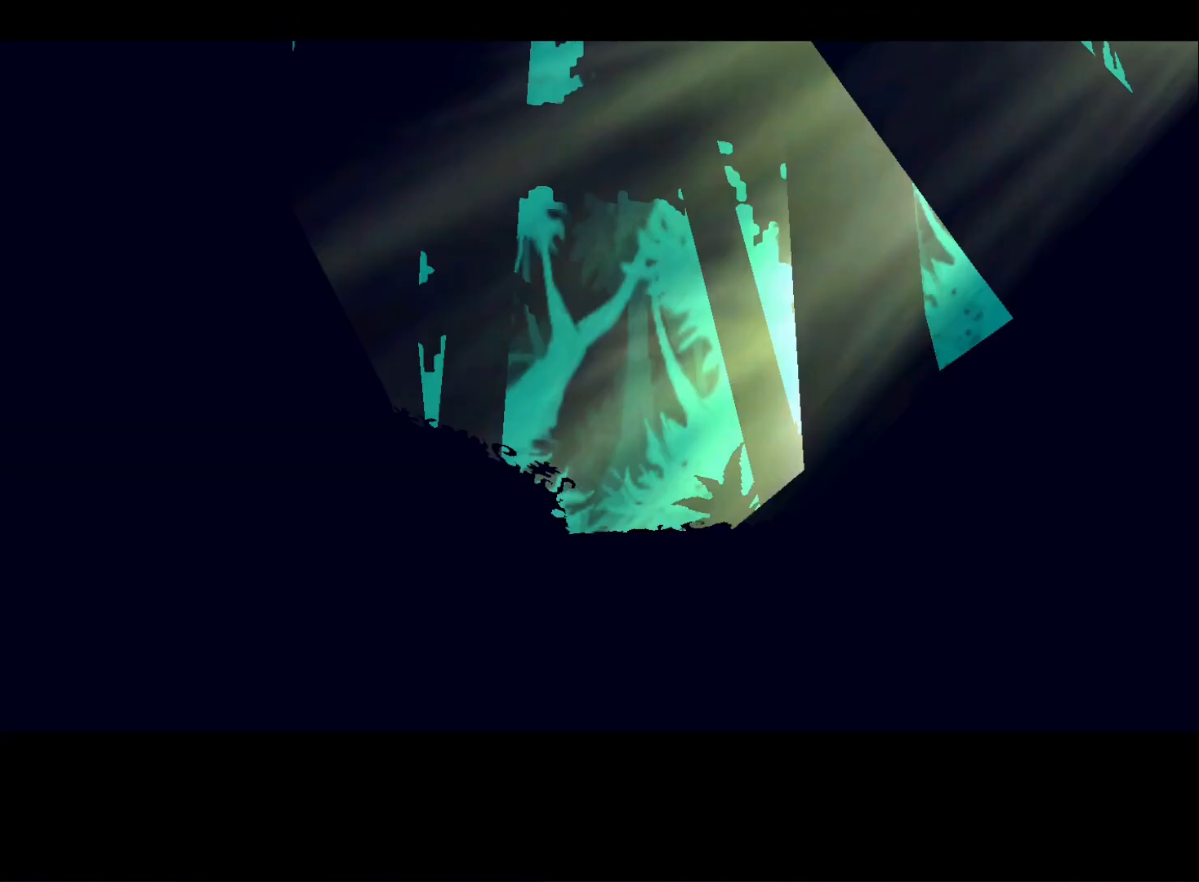
{"buttons": ["B"], "left_stick": "up-left", "right_stick": "center", "button_events": [[50, "B", "down"], [117, "B", "up"], [183, "B", "down"], [267, "B", "up"], [317, "B", "down"], [400, "B", "up"], [467, "B", "down"]]}